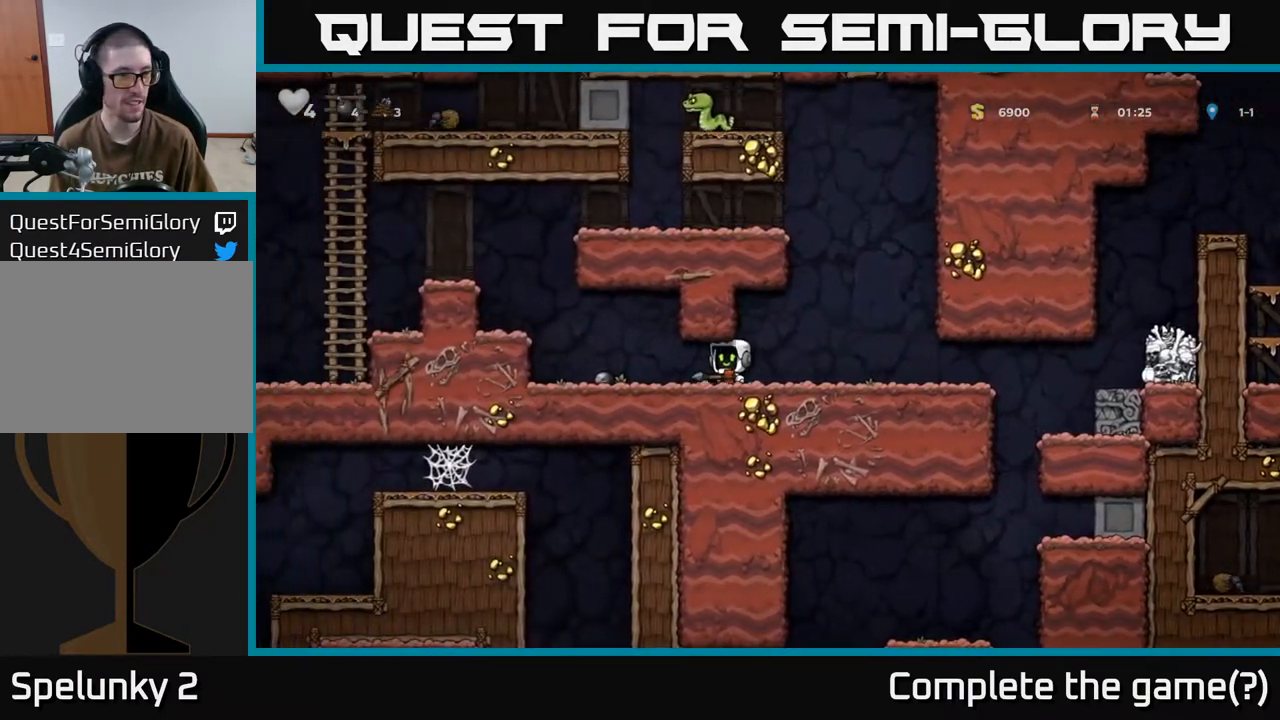
Gameplay with a controller (Xbox layout); each line is a JSON object with the inputs held at the frame after it. "events" lists button and stick changes between this image and that frame as [ms after this image, input, new state], when the widget could be followed in between.
{"buttons": ["DPAD_LEFT"], "left_stick": "center", "right_stick": "center", "events": [[167, "A", "down"], [317, "A", "up"]]}
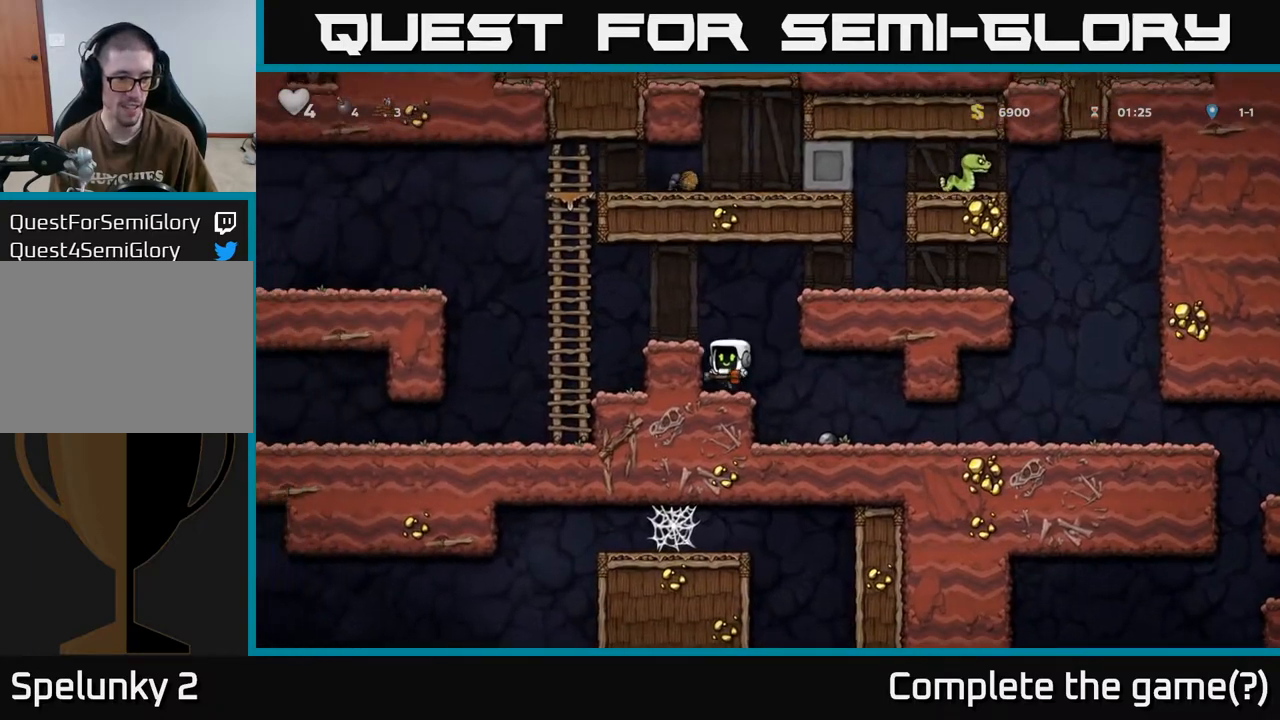
{"buttons": ["DPAD_LEFT"], "left_stick": "center", "right_stick": "center", "events": [[50, "A", "down"], [183, "A", "up"]]}
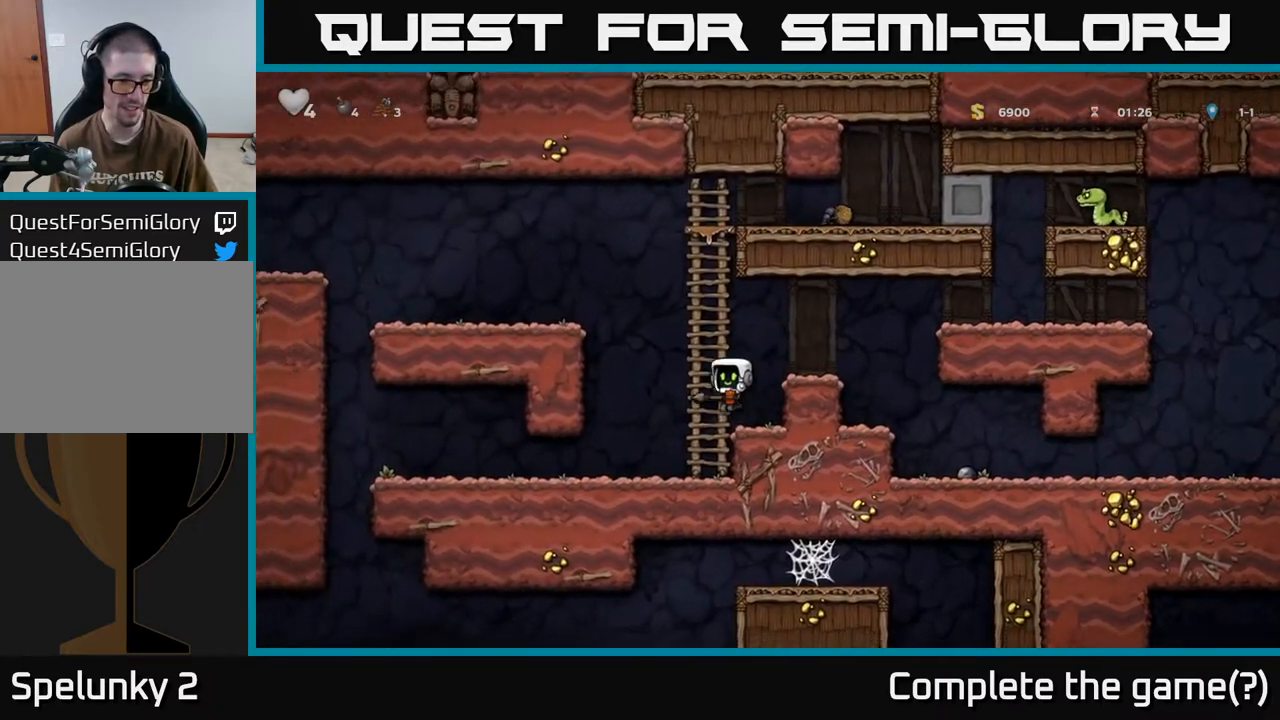
{"buttons": ["DPAD_LEFT"], "left_stick": "center", "right_stick": "center", "events": []}
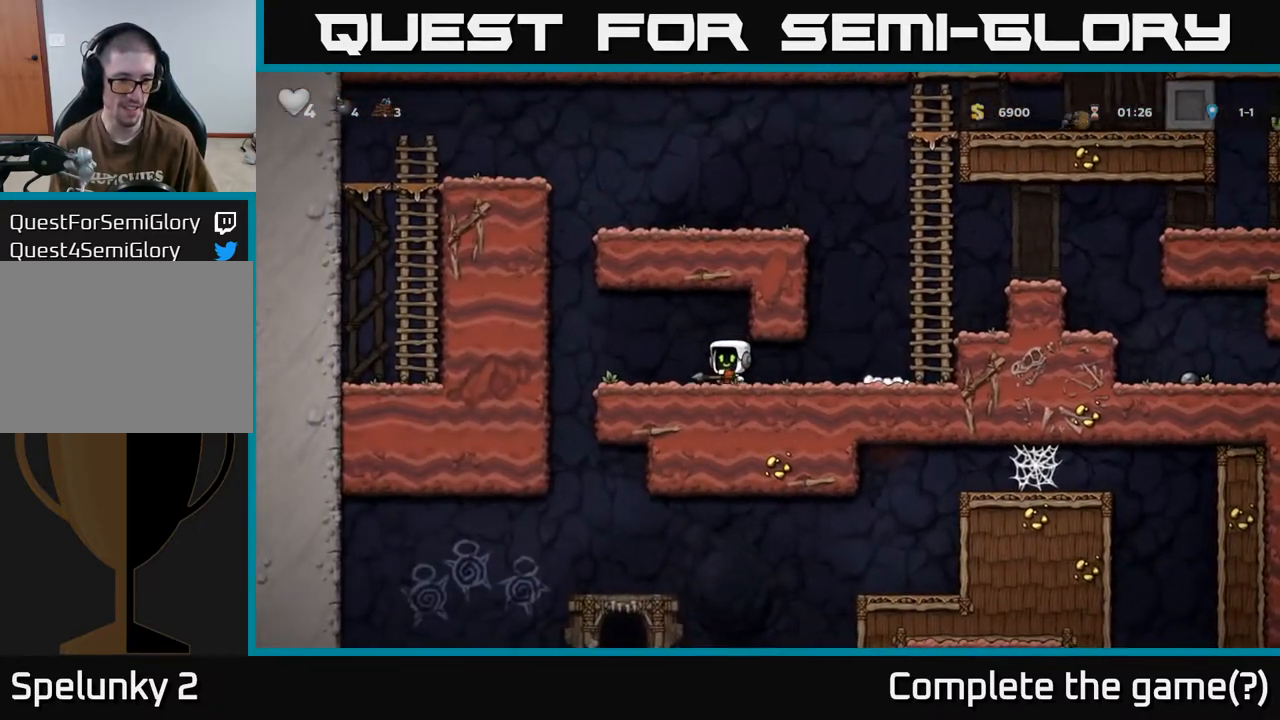
{"buttons": ["DPAD_RIGHT"], "left_stick": "center", "right_stick": "center", "events": [[333, "DPAD_LEFT", "up"], [350, "DPAD_RIGHT", "down"]]}
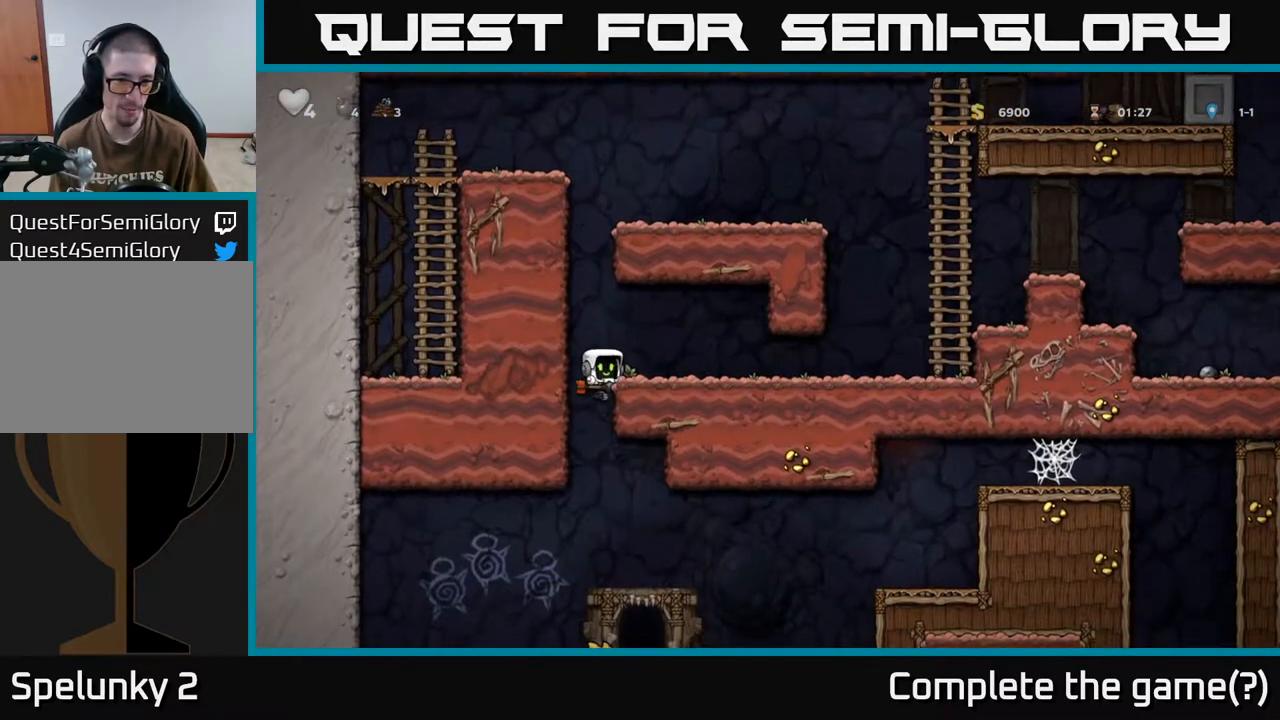
{"buttons": ["DPAD_DOWN"], "left_stick": "center", "right_stick": "center", "events": [[50, "DPAD_DOWN", "down"], [100, "DPAD_RIGHT", "up"]]}
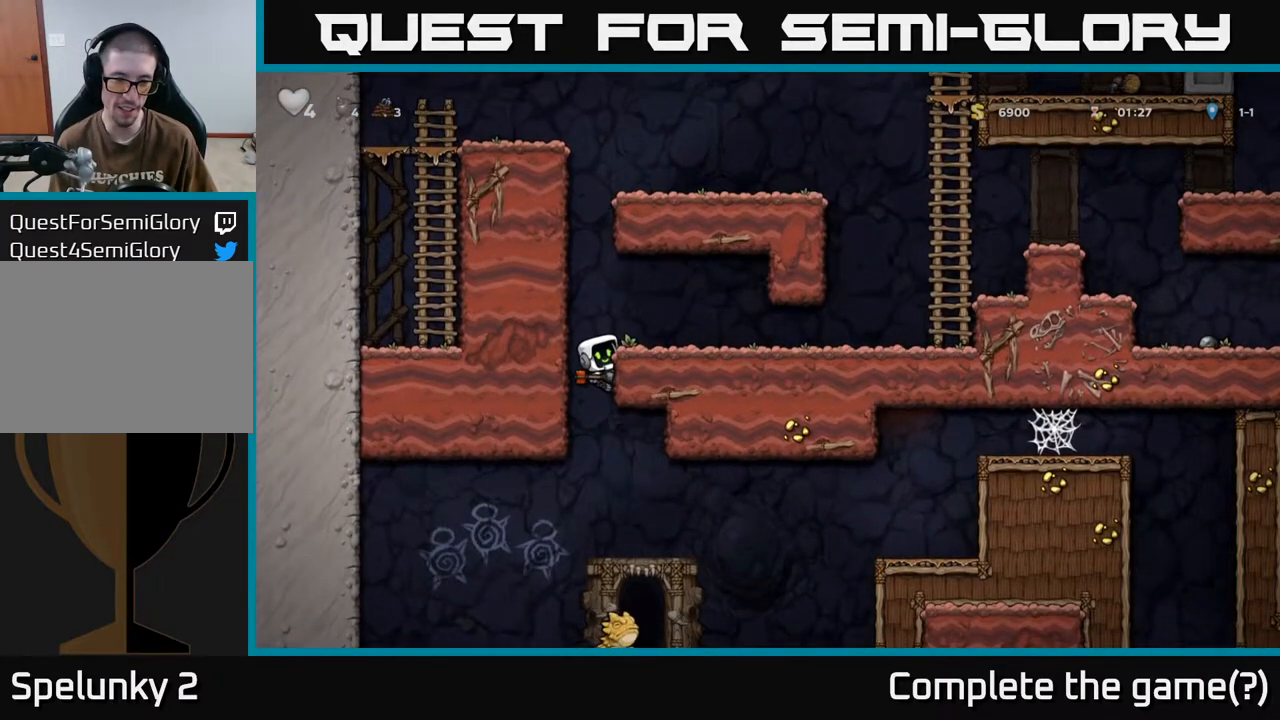
{"buttons": ["DPAD_DOWN"], "left_stick": "center", "right_stick": "center", "events": [[400, "A", "down"], [500, "A", "up"]]}
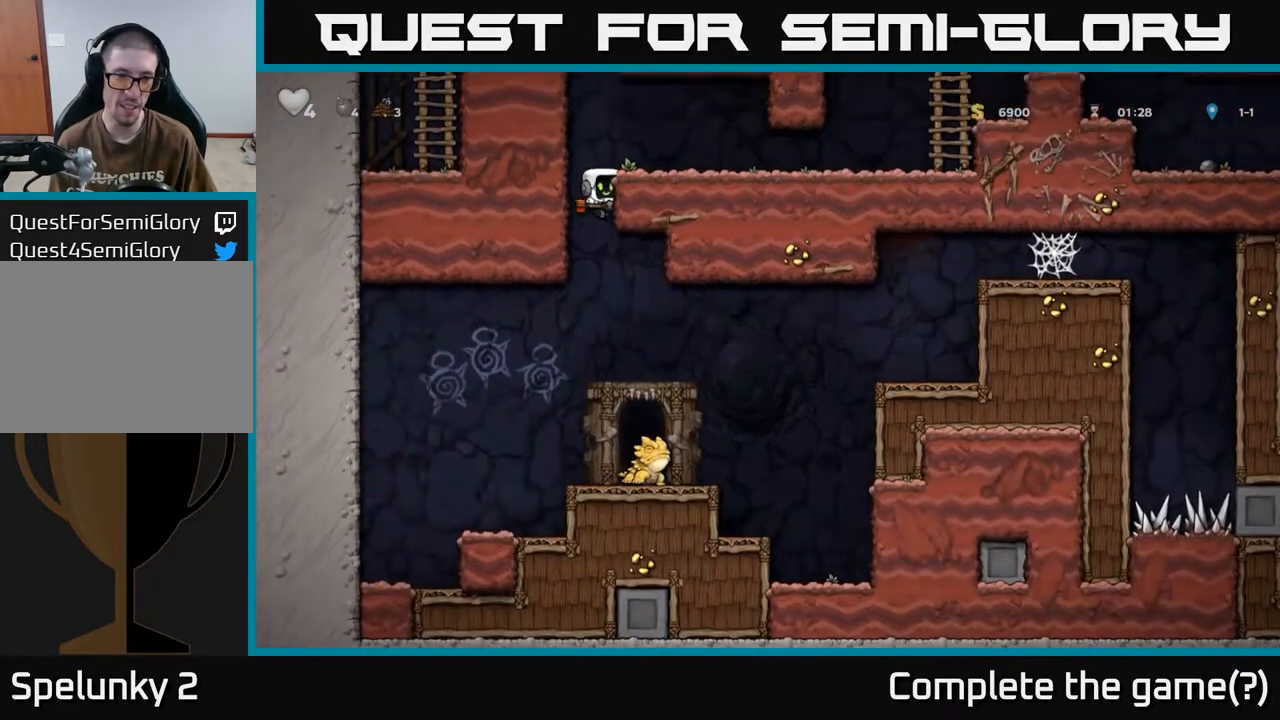
{"buttons": ["A"], "left_stick": "center", "right_stick": "center", "events": [[33, "DPAD_DOWN", "up"], [167, "DPAD_RIGHT", "down"], [250, "DPAD_RIGHT", "up"], [300, "A", "down"], [300, "DPAD_LEFT", "down"], [367, "DPAD_LEFT", "up"]]}
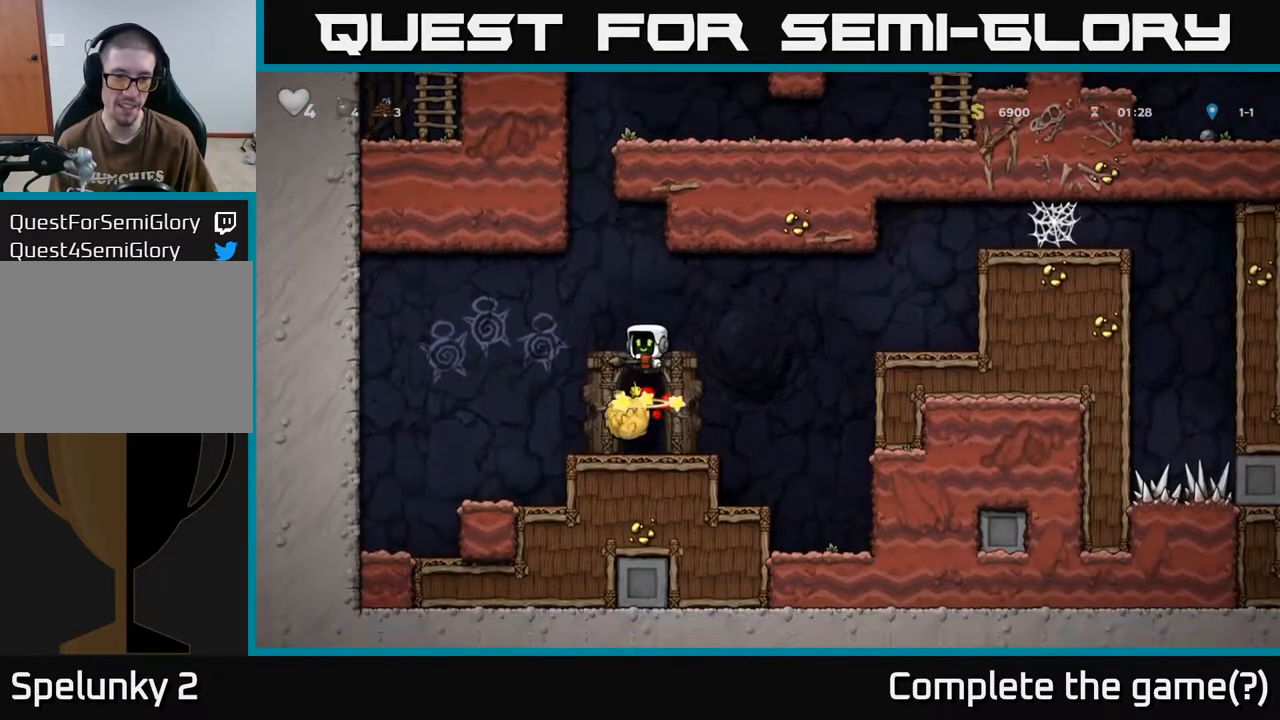
{"buttons": [], "left_stick": "center", "right_stick": "center", "events": [[183, "A", "up"]]}
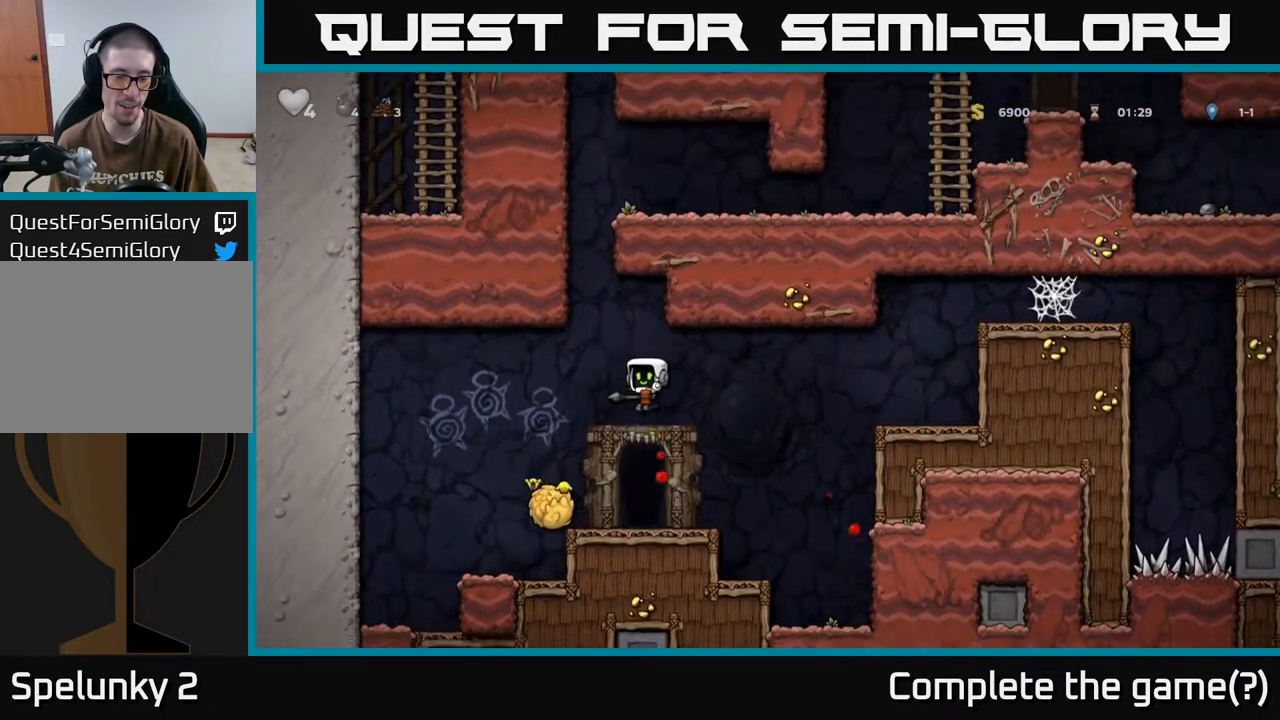
{"buttons": [], "left_stick": "center", "right_stick": "center", "events": [[250, "L2", "down"], [333, "L2", "up"], [400, "L2", "down"], [500, "L2", "up"]]}
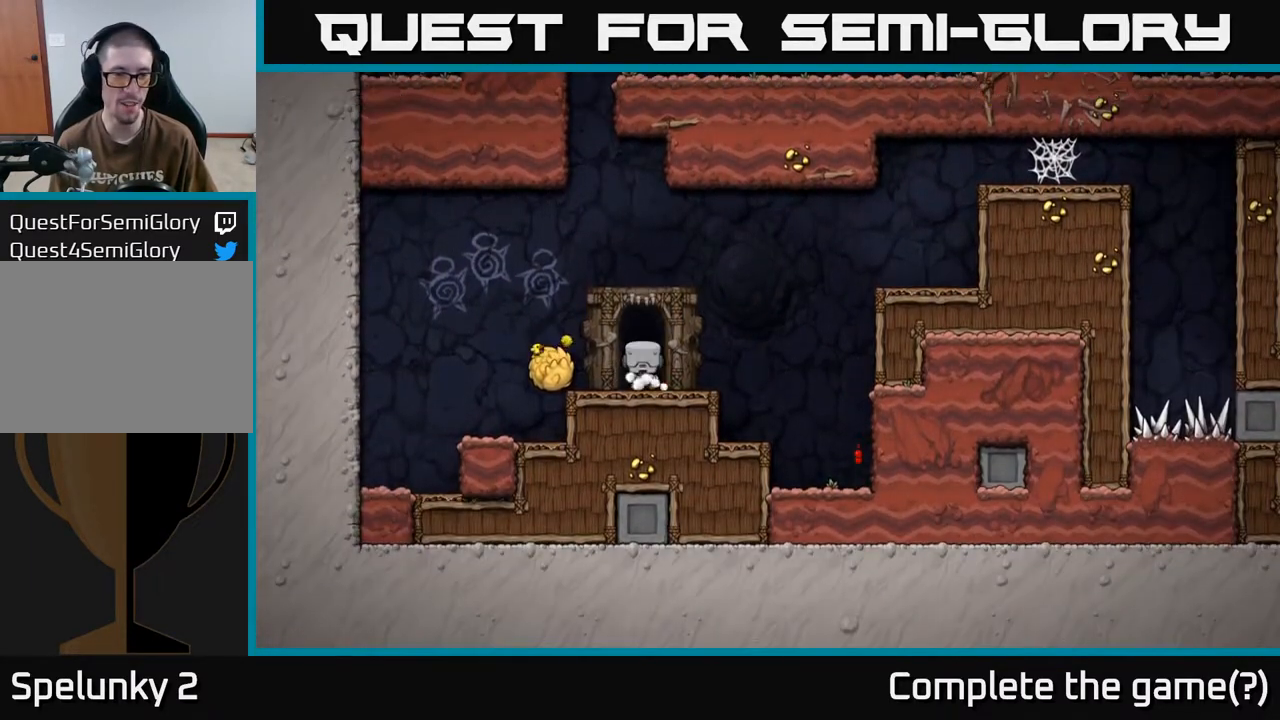
{"buttons": [], "left_stick": "center", "right_stick": "center", "events": [[67, "L2", "down"], [150, "L2", "up"]]}
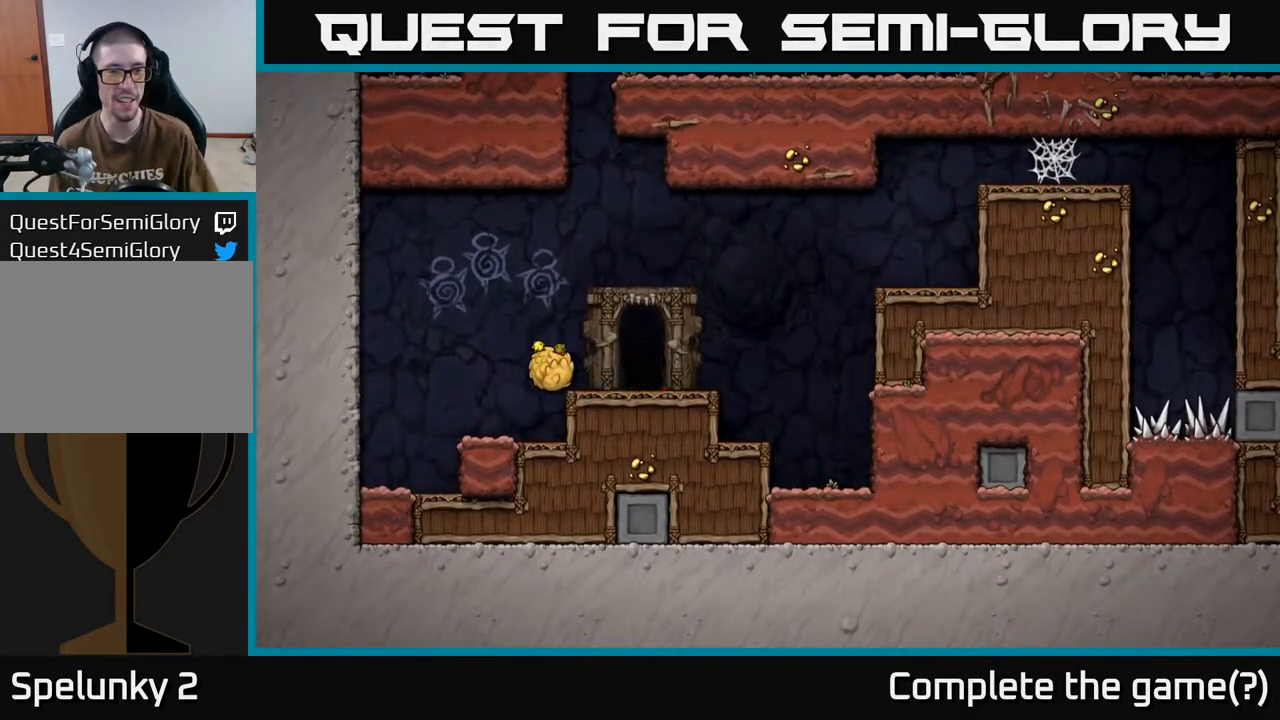
{"buttons": [], "left_stick": "center", "right_stick": "center", "events": []}
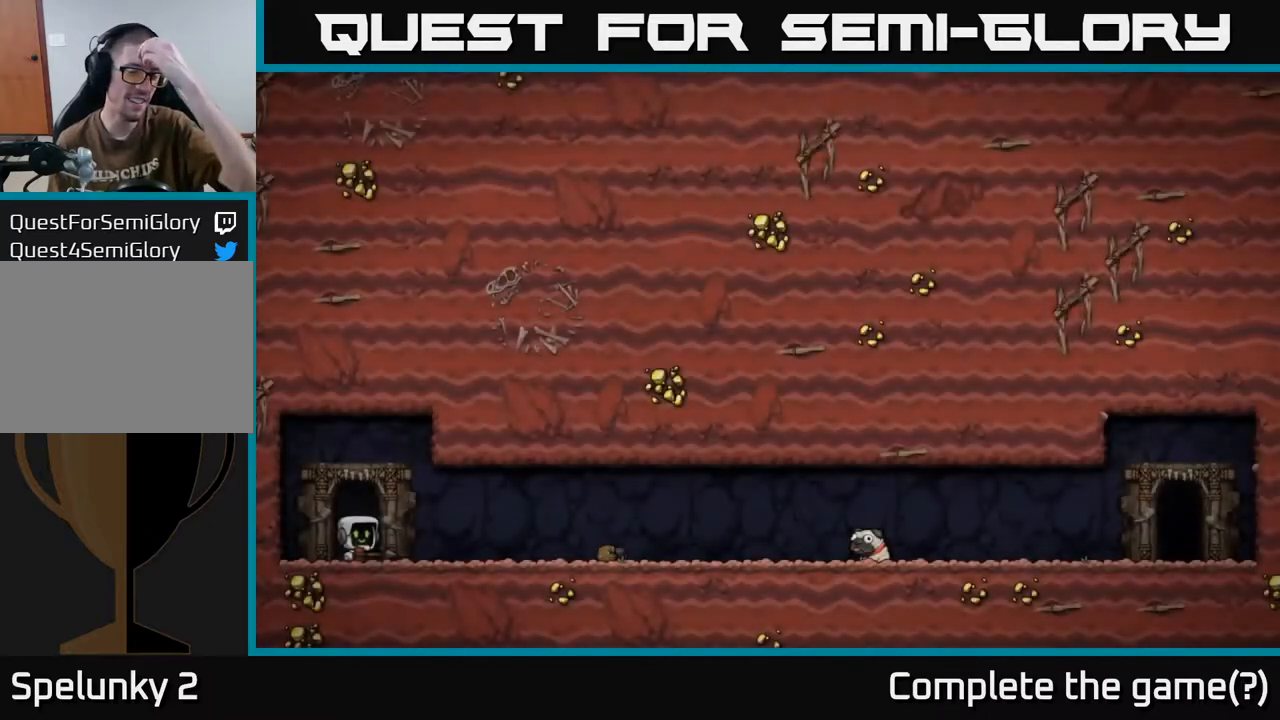
{"buttons": [], "left_stick": "center", "right_stick": "center", "events": []}
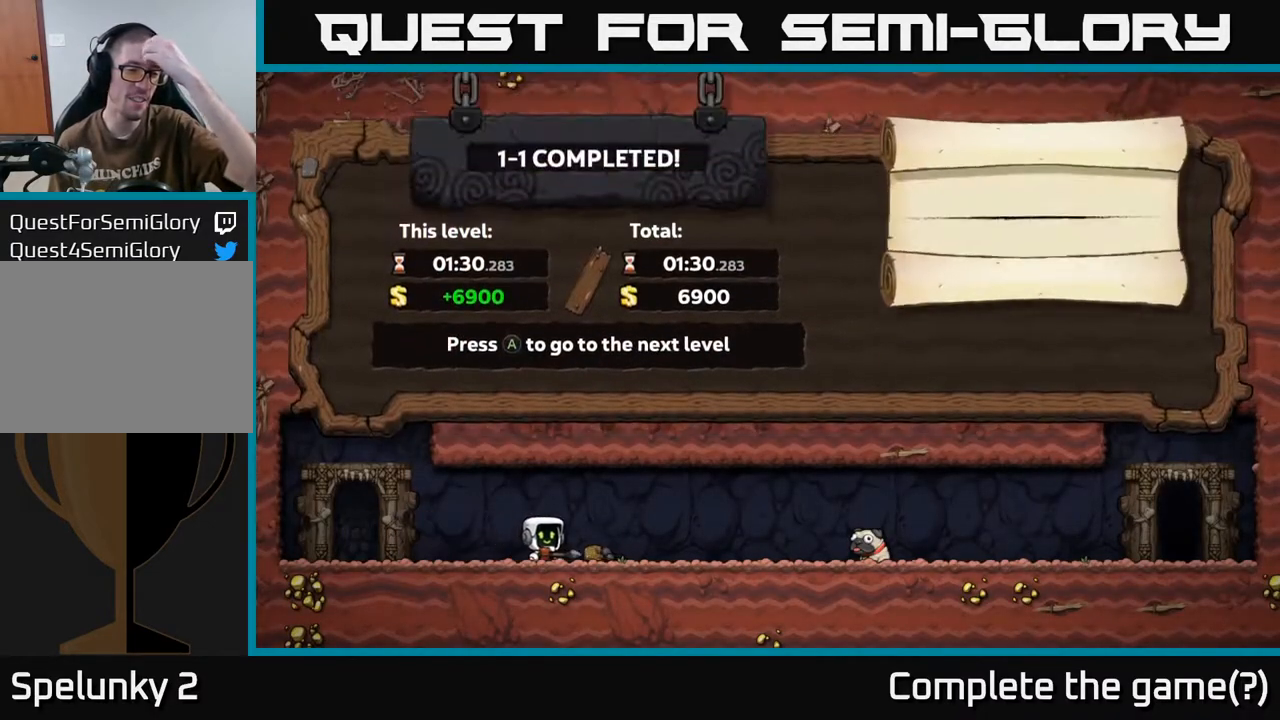
{"buttons": [], "left_stick": "center", "right_stick": "center", "events": []}
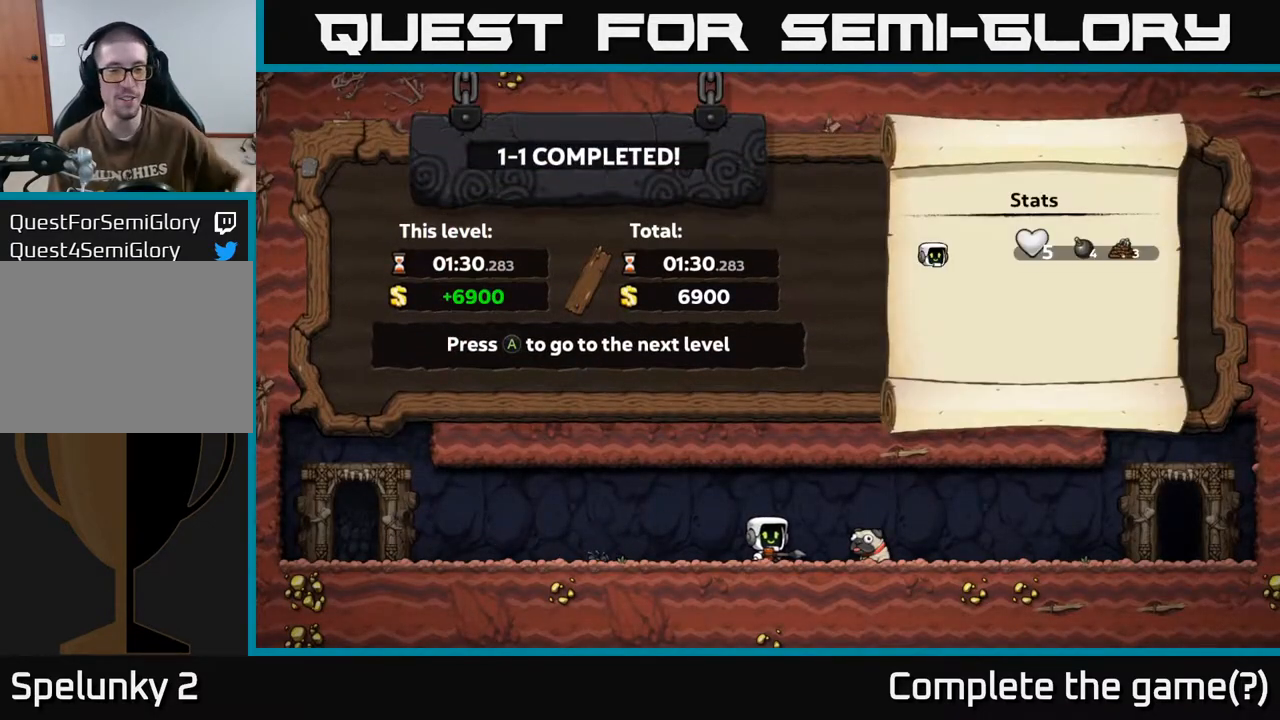
{"buttons": [], "left_stick": "center", "right_stick": "center", "events": []}
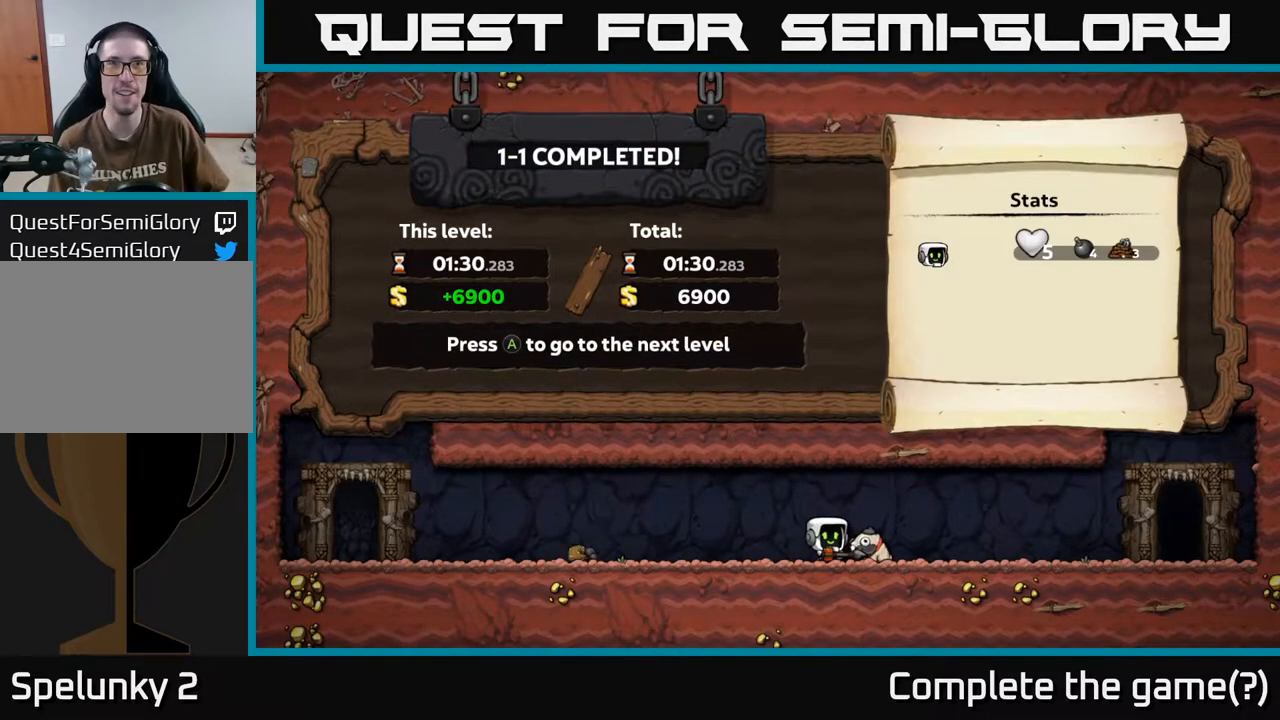
{"buttons": ["A"], "left_stick": "center", "right_stick": "center", "events": [[500, "A", "down"]]}
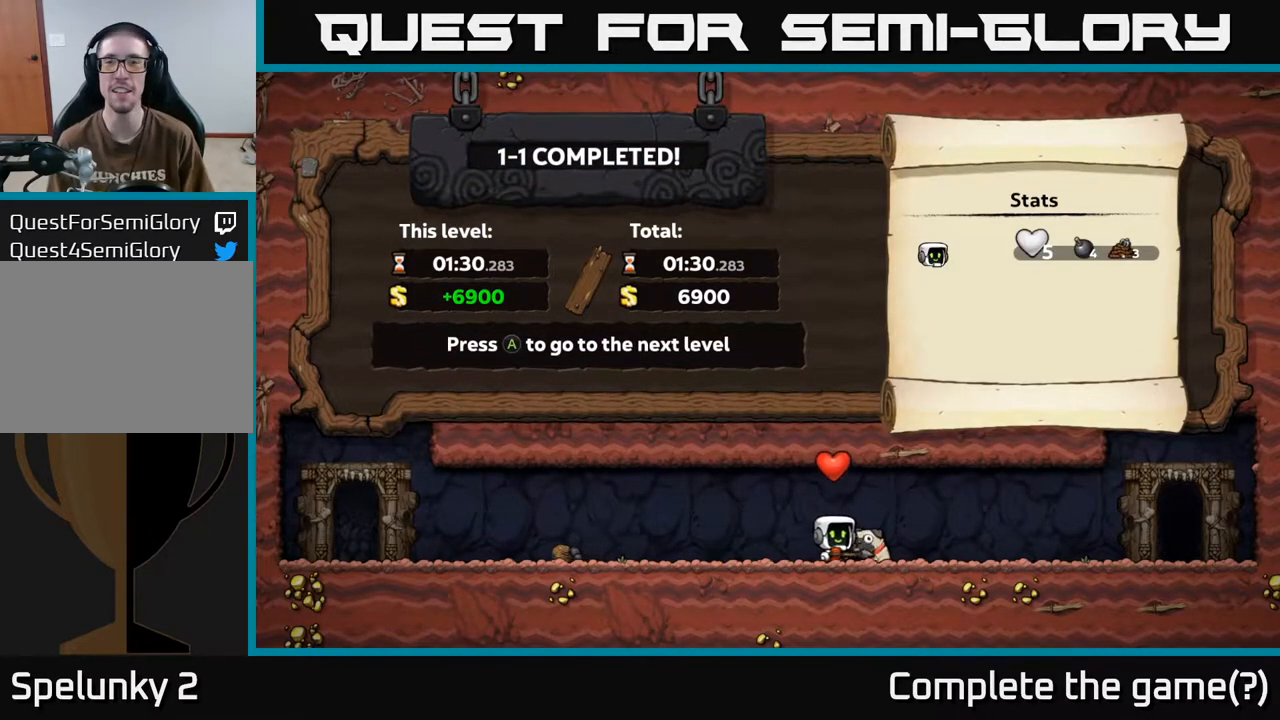
{"buttons": [], "left_stick": "center", "right_stick": "center", "events": [[67, "A", "up"]]}
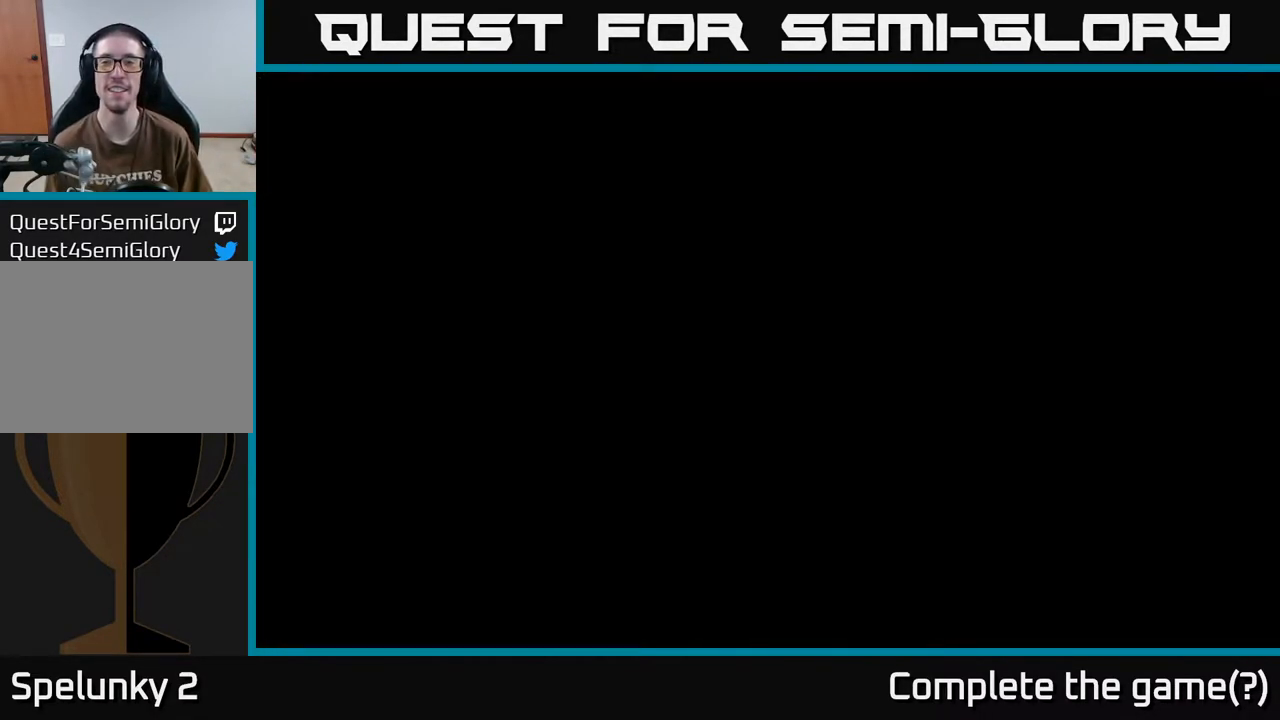
{"buttons": [], "left_stick": "center", "right_stick": "center", "events": []}
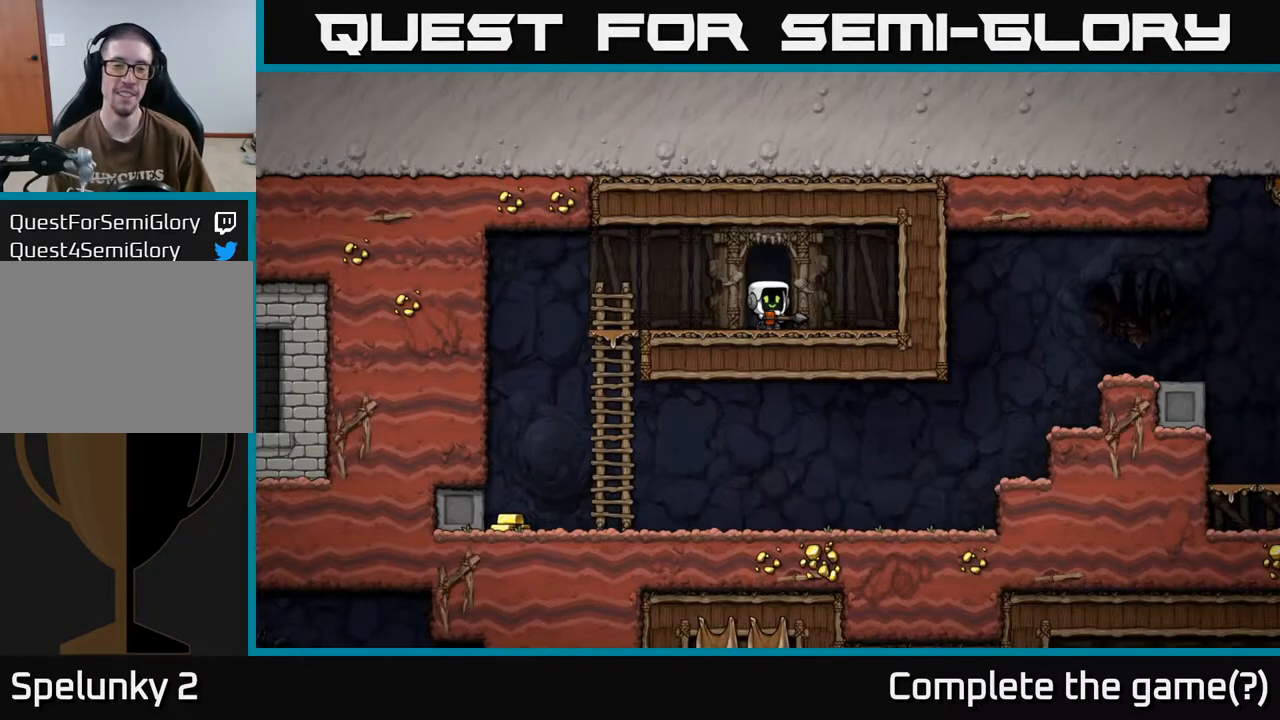
{"buttons": ["DPAD_LEFT"], "left_stick": "center", "right_stick": "center", "events": [[133, "DPAD_LEFT", "down"]]}
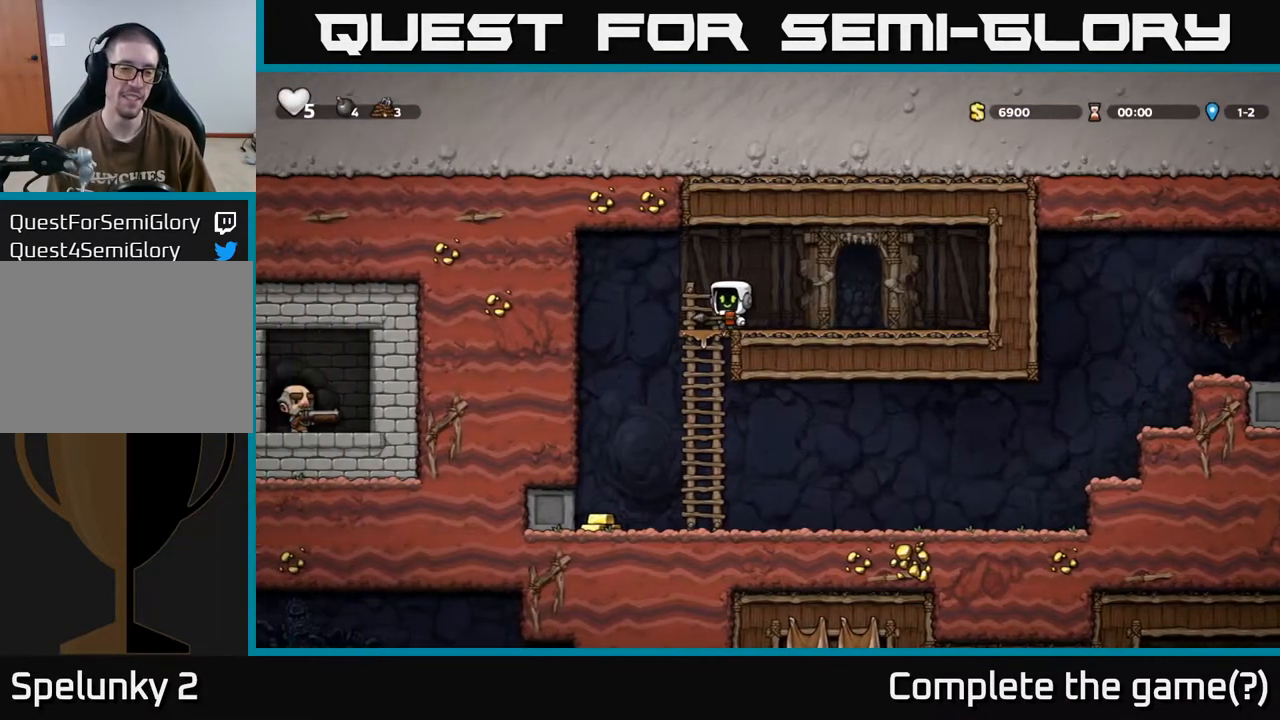
{"buttons": [], "left_stick": "center", "right_stick": "center", "events": [[317, "DPAD_LEFT", "up"]]}
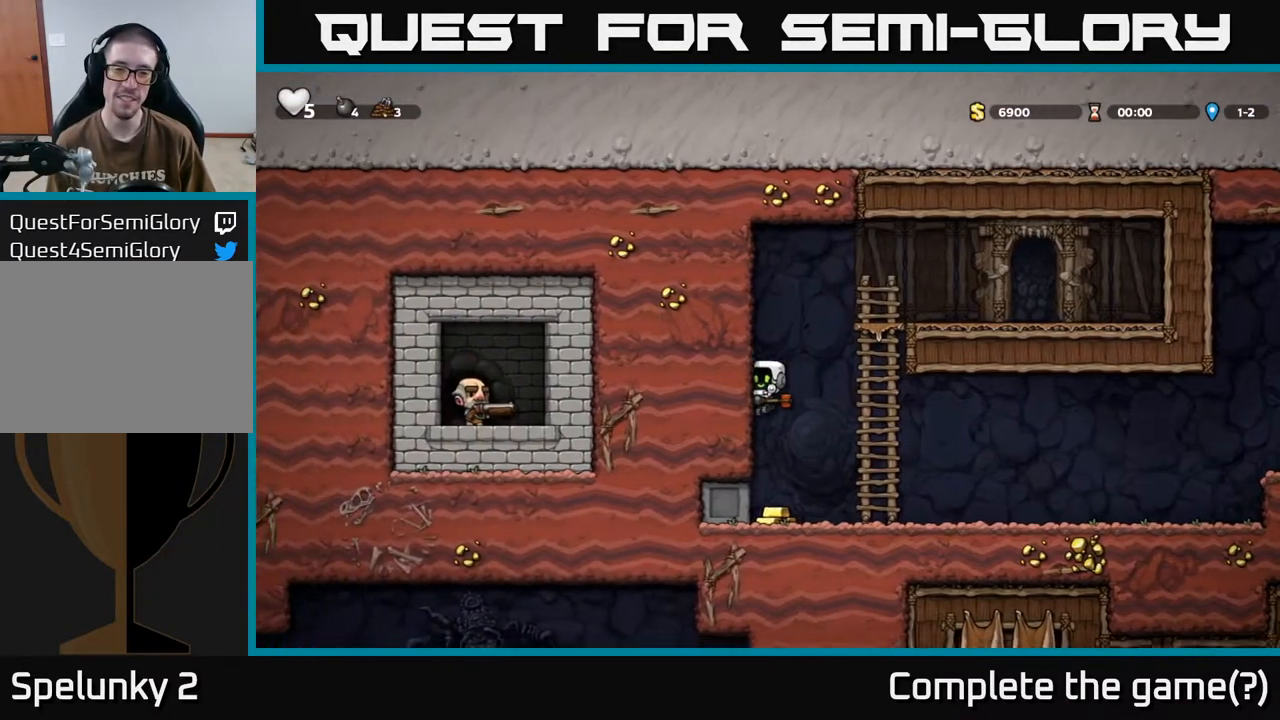
{"buttons": ["DPAD_RIGHT"], "left_stick": "center", "right_stick": "center", "events": [[100, "DPAD_RIGHT", "down"], [317, "A", "down"], [383, "A", "up"]]}
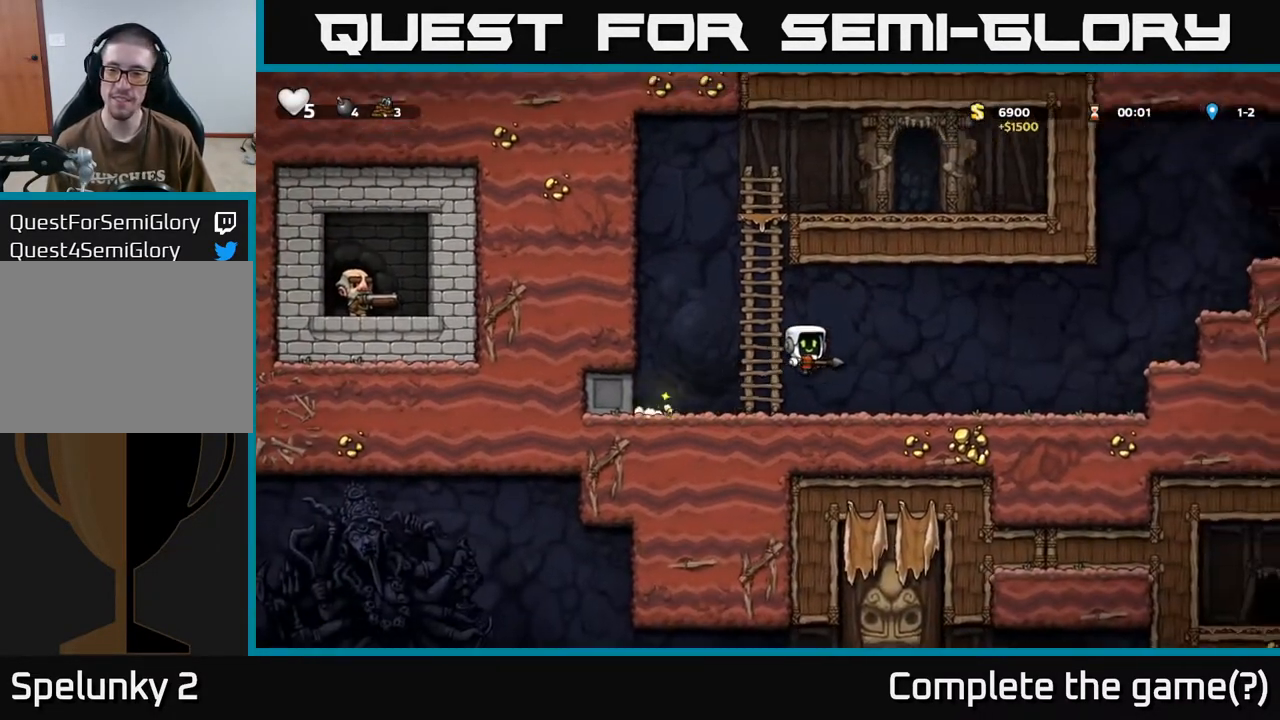
{"buttons": ["A", "DPAD_RIGHT"], "left_stick": "center", "right_stick": "center", "events": [[383, "A", "down"]]}
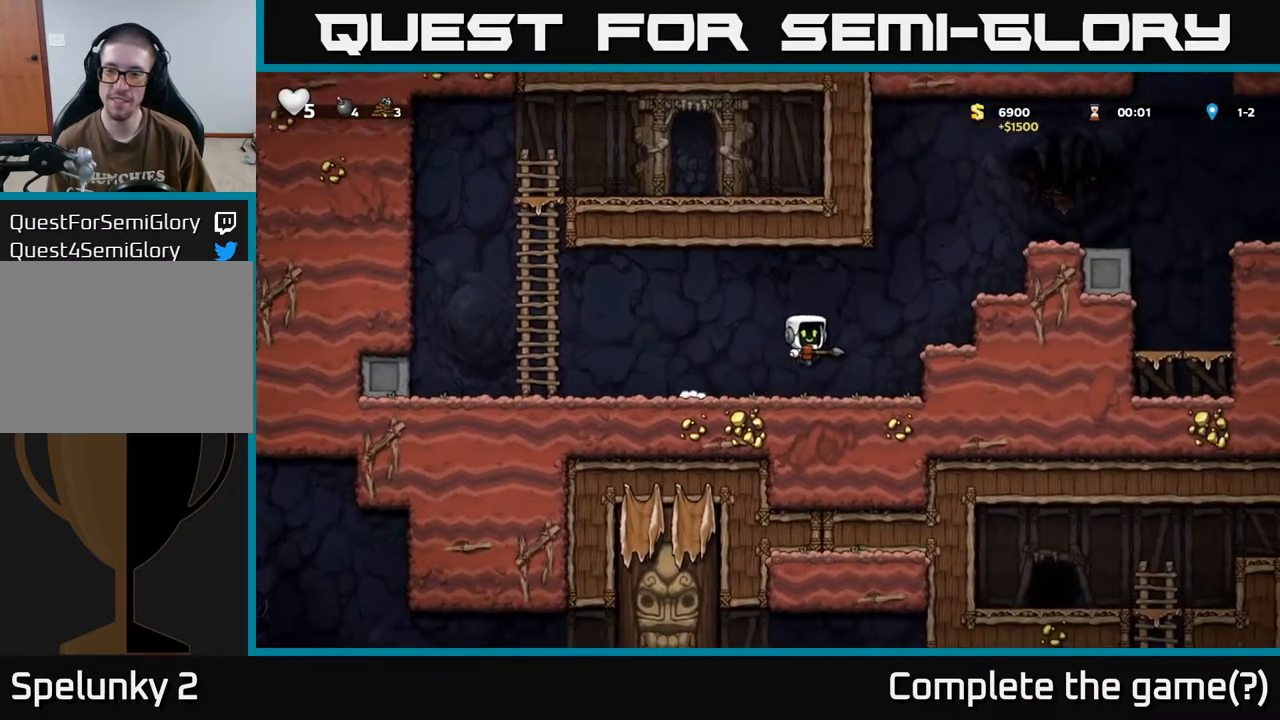
{"buttons": ["DPAD_RIGHT"], "left_stick": "center", "right_stick": "center", "events": [[133, "A", "up"], [383, "A", "down"], [500, "A", "up"]]}
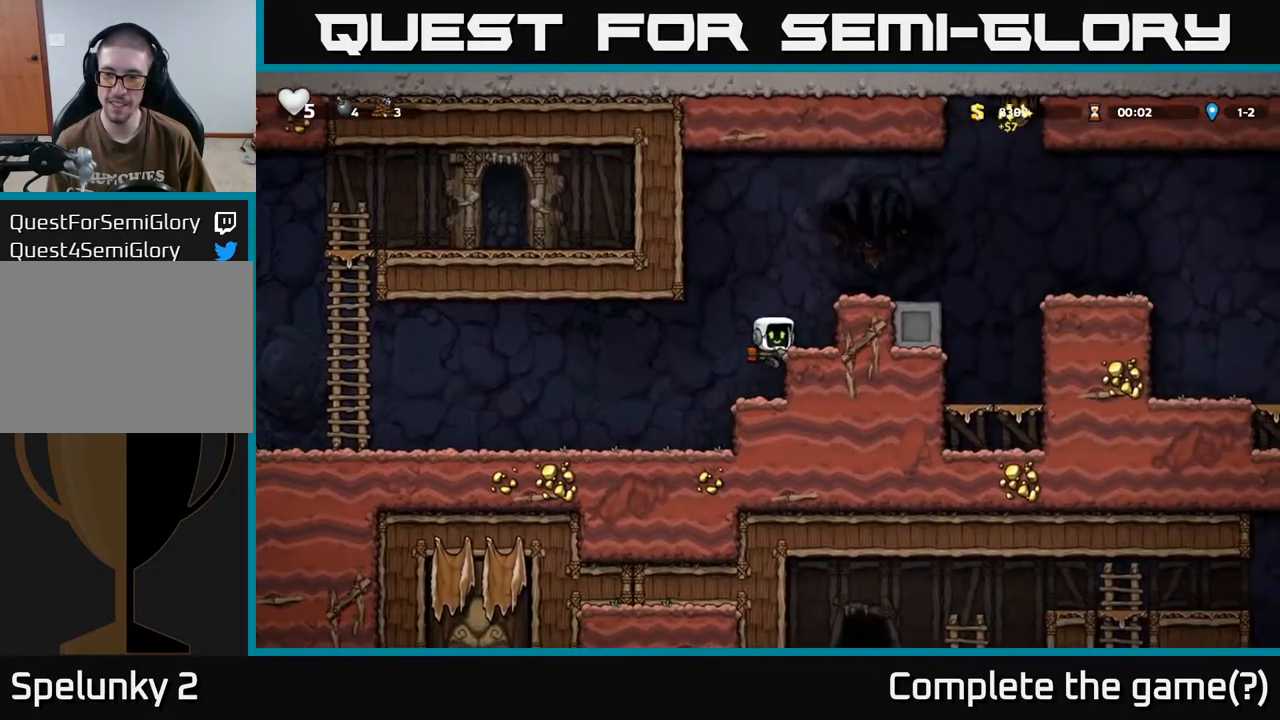
{"buttons": ["DPAD_RIGHT"], "left_stick": "center", "right_stick": "center", "events": [[200, "A", "down"], [317, "A", "up"]]}
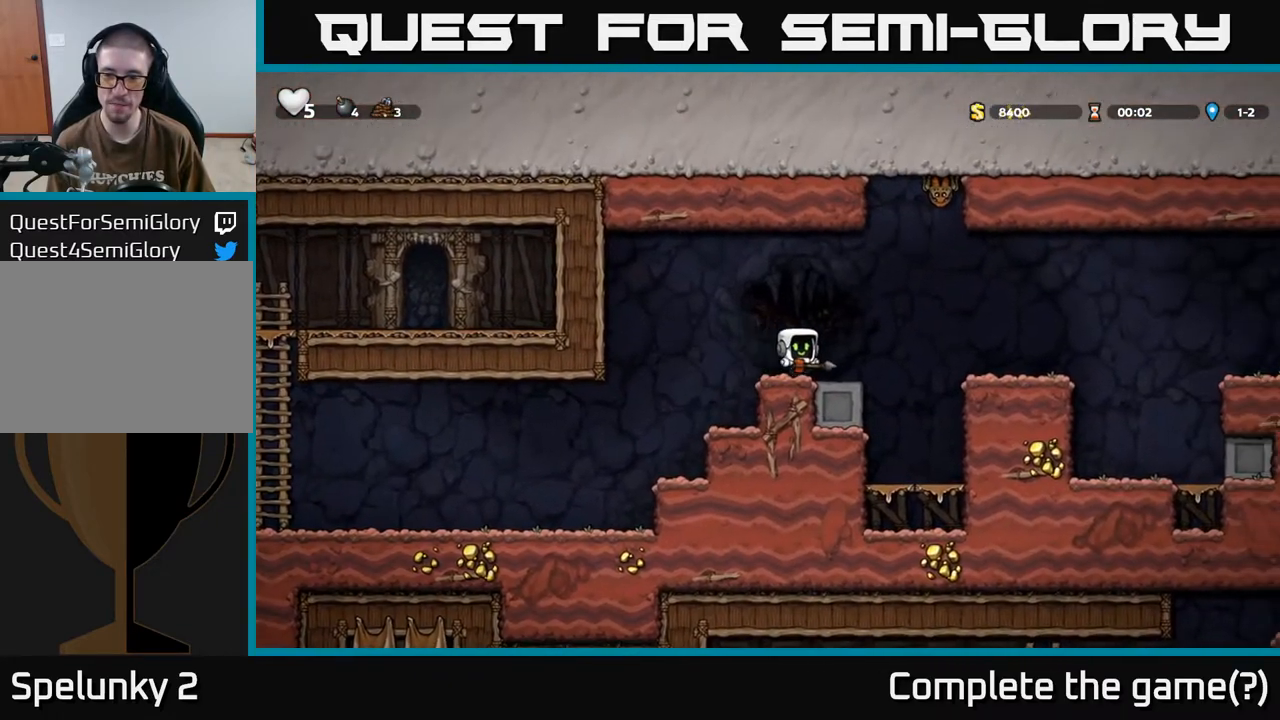
{"buttons": [], "left_stick": "center", "right_stick": "center", "events": [[33, "A", "down"], [250, "A", "up"], [350, "DPAD_RIGHT", "up"], [433, "DPAD_RIGHT", "down"], [500, "DPAD_RIGHT", "up"]]}
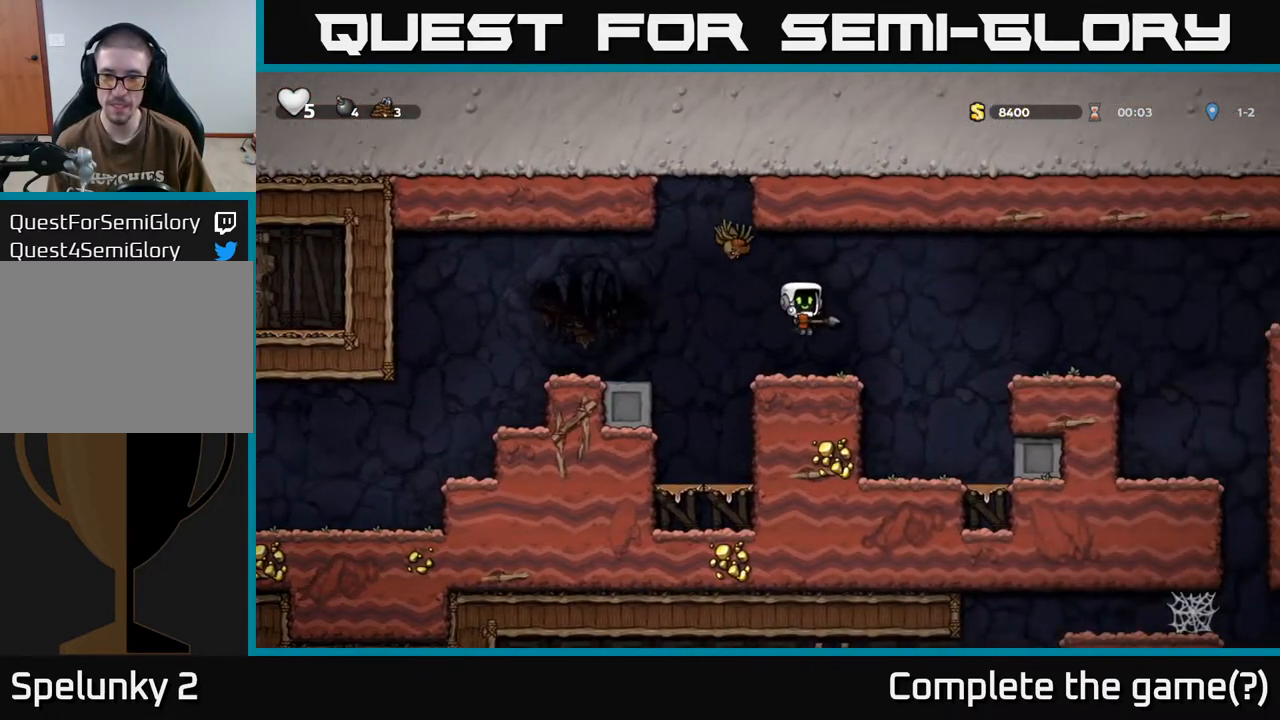
{"buttons": [], "left_stick": "center", "right_stick": "center", "events": [[233, "DPAD_LEFT", "down"], [300, "A", "down"], [383, "A", "up"], [467, "DPAD_LEFT", "up"]]}
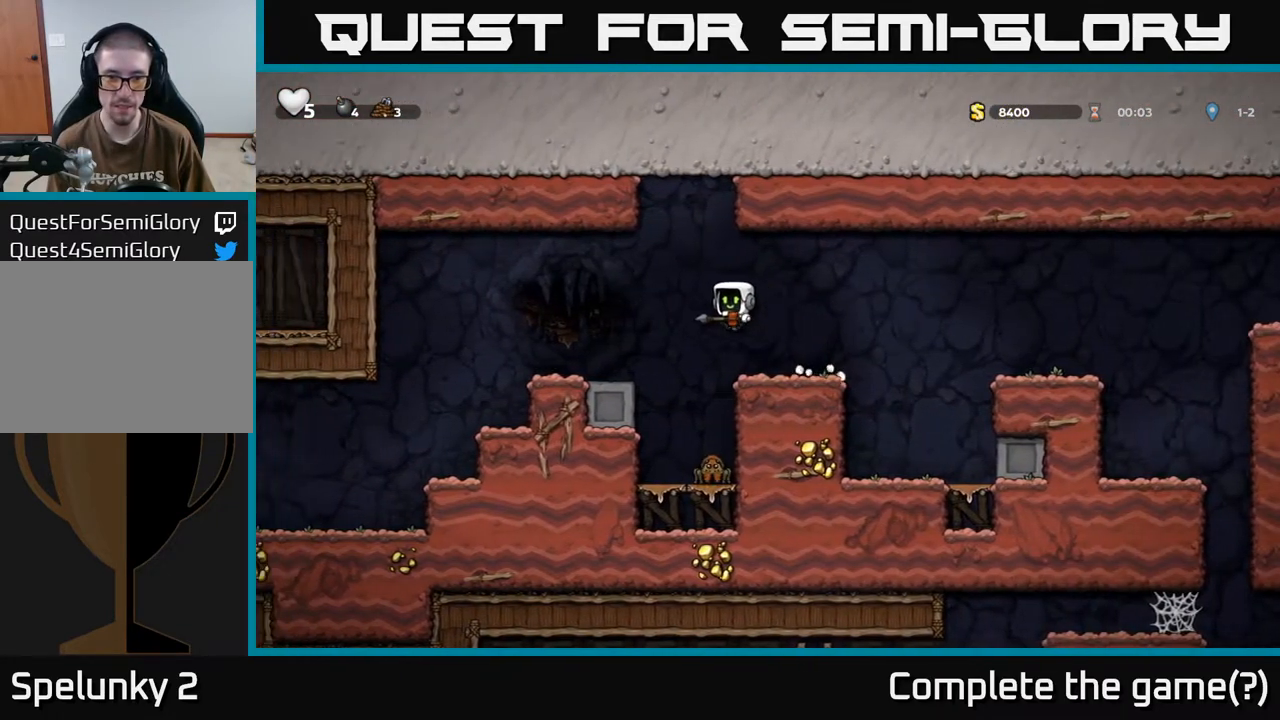
{"buttons": ["A"], "left_stick": "center", "right_stick": "center", "events": [[283, "A", "down"]]}
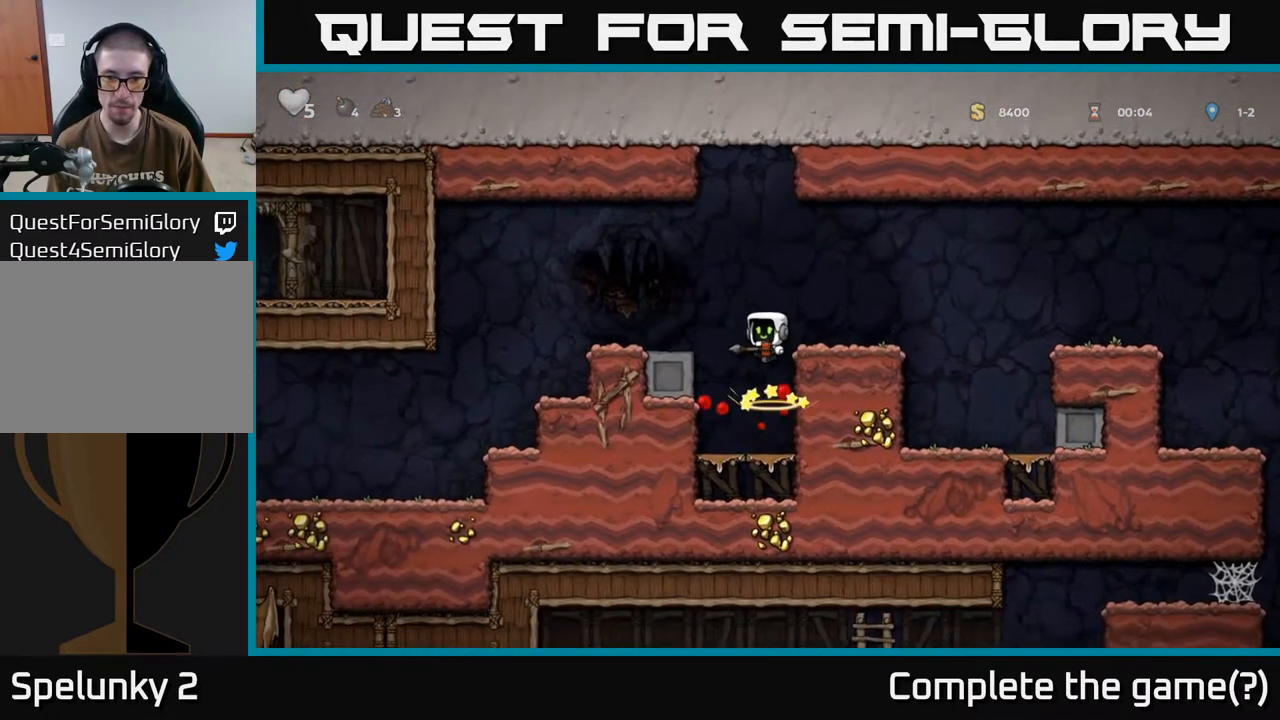
{"buttons": ["A", "DPAD_RIGHT"], "left_stick": "center", "right_stick": "center", "events": [[133, "A", "up"], [150, "DPAD_RIGHT", "down"], [450, "A", "down"]]}
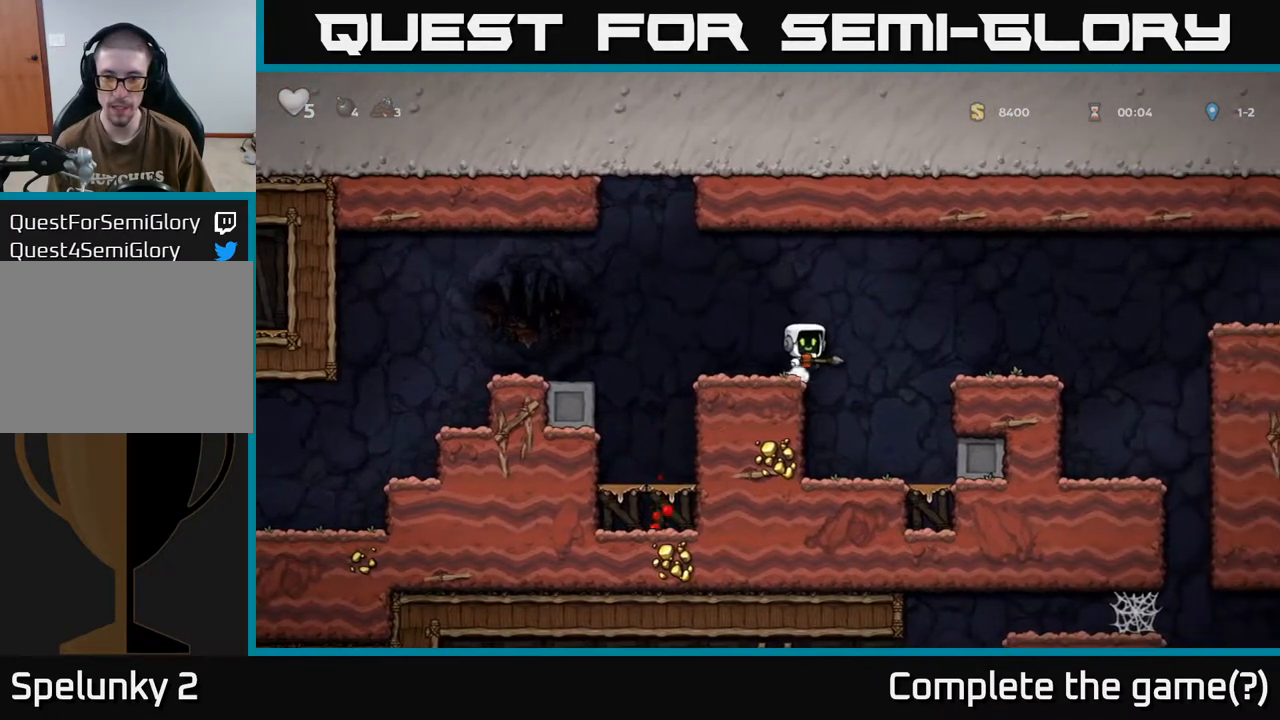
{"buttons": ["DPAD_RIGHT"], "left_stick": "center", "right_stick": "center", "events": [[50, "A", "up"]]}
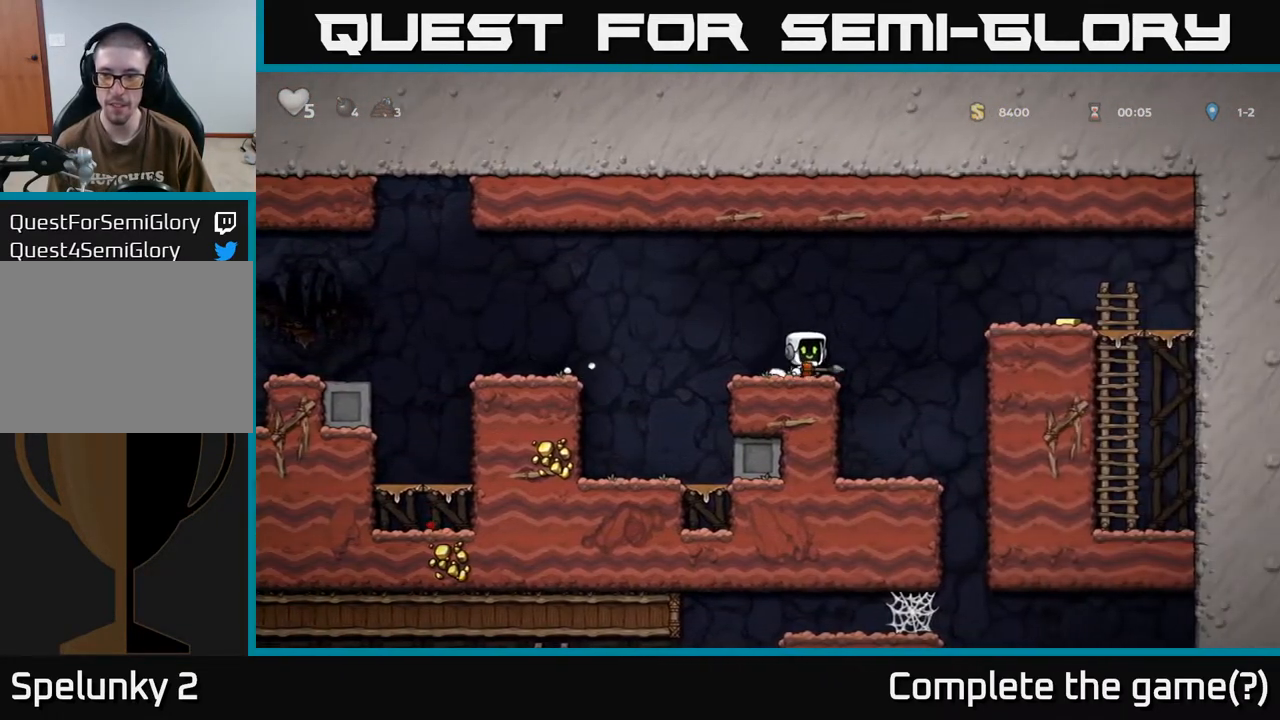
{"buttons": ["DPAD_RIGHT"], "left_stick": "center", "right_stick": "center", "events": [[50, "A", "down"], [383, "A", "up"]]}